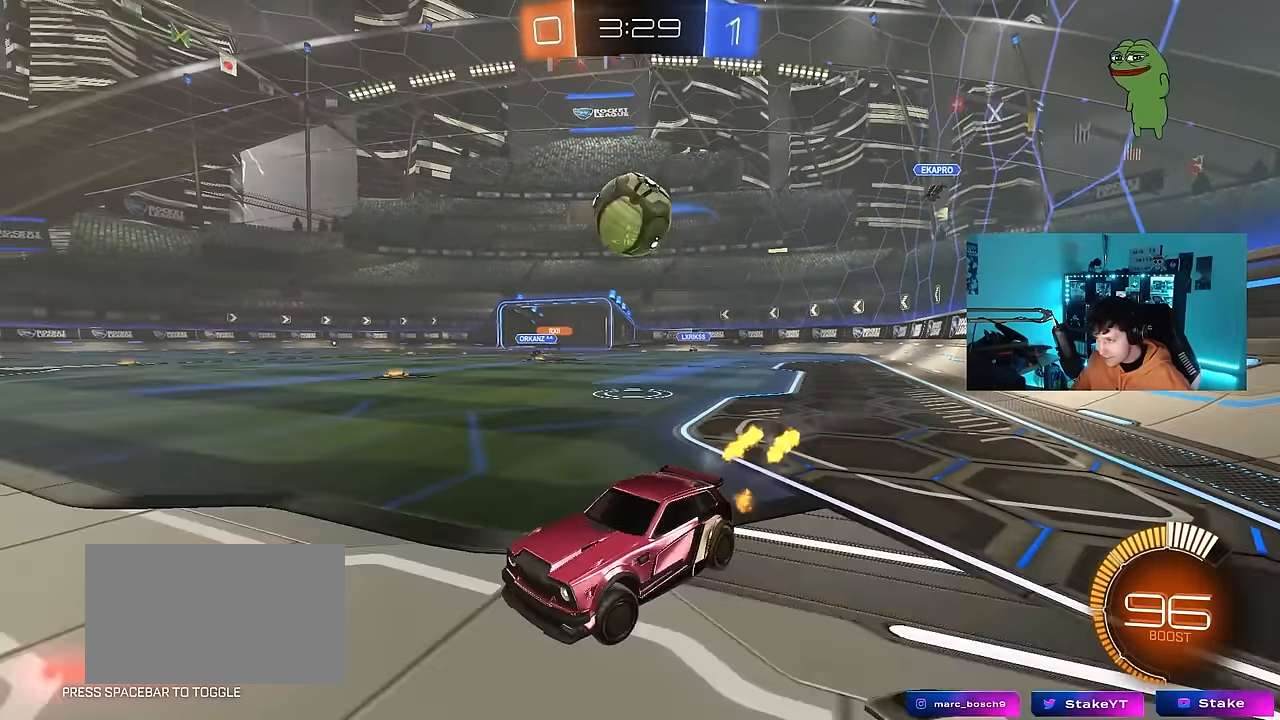
Gameplay with keyboard and mouse; each line is a JSON object with the keys and mouse buttons held at the frame after it. "events" lists presses ("down") and releases ("up") of "1", "2", "3", "4", "5", "a", "alt", "c", "caps_lock", "ctrl", "d", "e", "f", "g", "q", "r", "s", "shift", "space", "t", "tab", "v", "w", "x", "z", "mouse_left", "mouse_wheel" and "mouse_right" between this image and that frame as [ms after this image, input, new state], when the widget could be followed in between. "mouse_left", "mouse_wheel", "mouse_right" = the "left", "wheel", "right" buttons of the "mouse" list. No other keys are recorded. "wheel" means that the mouse wheel is clicked or scrolled. Mouse movement is not recorded.
{"keys": ["a", "w"], "mouse": [], "events": [[67, "shift", "up"], [117, "w", "up"], [400, "d", "up"], [450, "a", "down"], [500, "w", "down"]]}
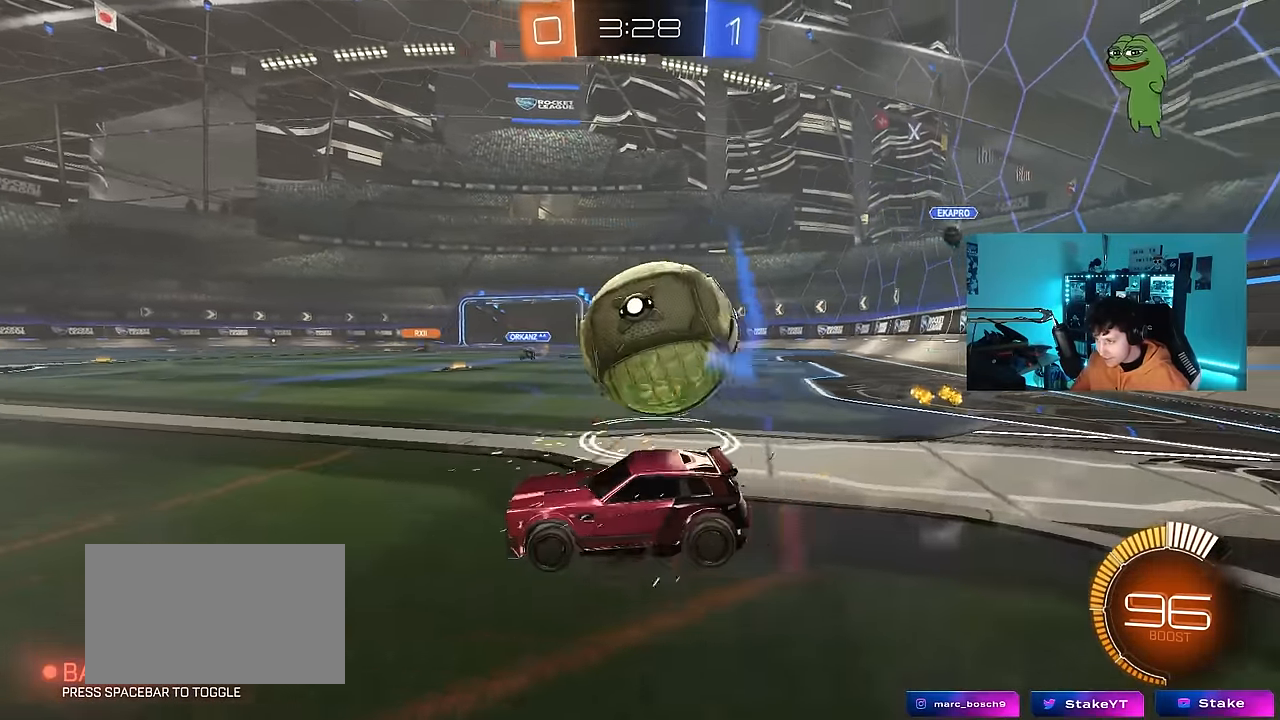
{"keys": ["d", "s"], "mouse": [], "events": [[50, "a", "up"], [50, "d", "down"], [133, "shift", "down"], [233, "mouse_left", "down"], [267, "shift", "up"], [367, "mouse_left", "up"], [417, "w", "up"], [467, "s", "down"]]}
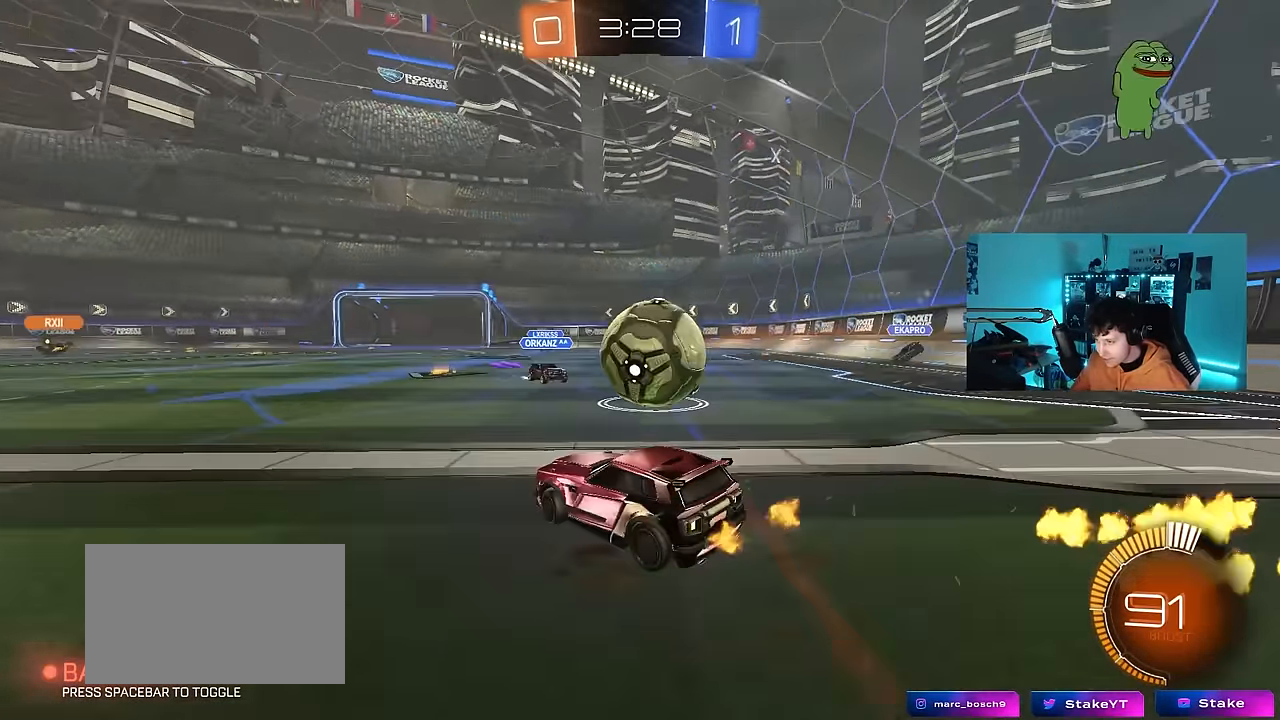
{"keys": ["a", "w"], "mouse": [], "events": [[50, "a", "down"], [50, "d", "up"], [200, "a", "up"], [200, "s", "up"], [250, "a", "down"], [283, "w", "down"]]}
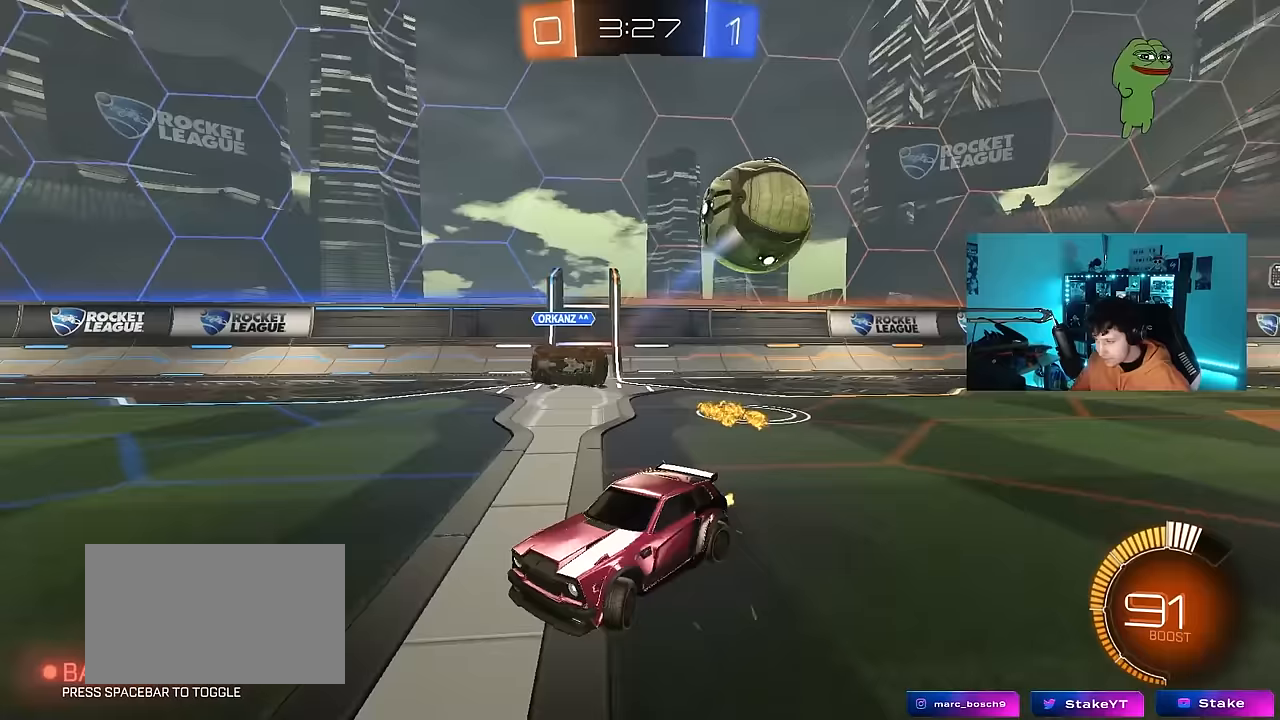
{"keys": ["a", "w"], "mouse": [], "events": [[67, "mouse_left", "down"], [167, "shift", "down"], [267, "mouse_left", "up"], [267, "shift", "up"]]}
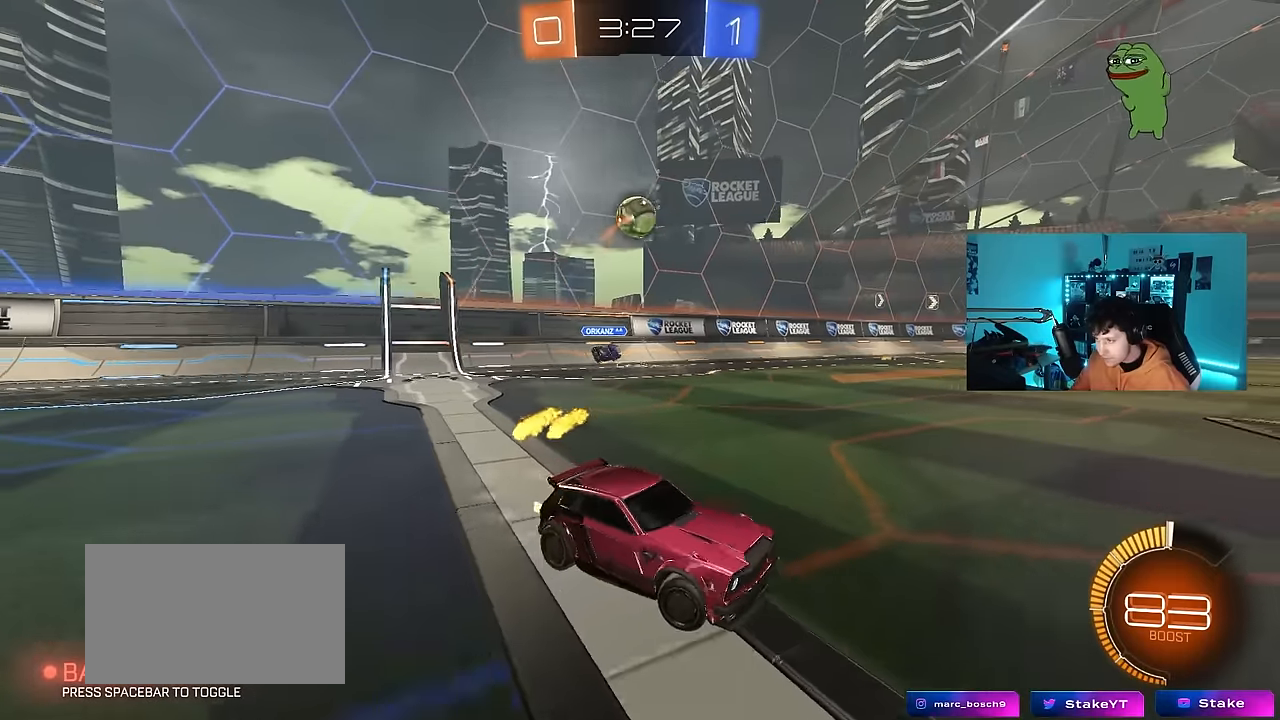
{"keys": ["a", "s", "shift"], "mouse": ["left", "right"], "events": [[83, "a", "up"], [83, "mouse_left", "down"], [133, "mouse_right", "down"], [183, "a", "down"], [183, "shift", "down"], [283, "w", "up"], [333, "s", "down"]]}
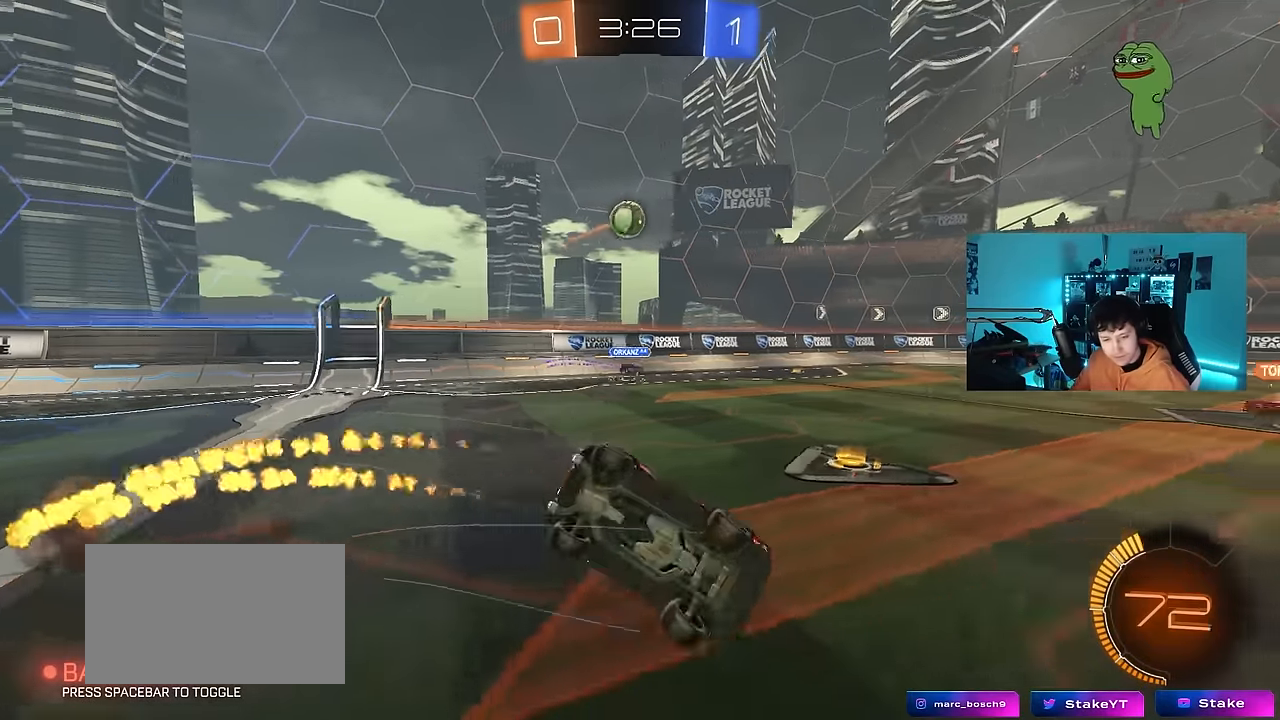
{"keys": ["a", "s"], "mouse": [], "events": [[17, "mouse_right", "up"], [200, "s", "up"], [250, "mouse_left", "up"], [300, "s", "down"], [483, "shift", "up"]]}
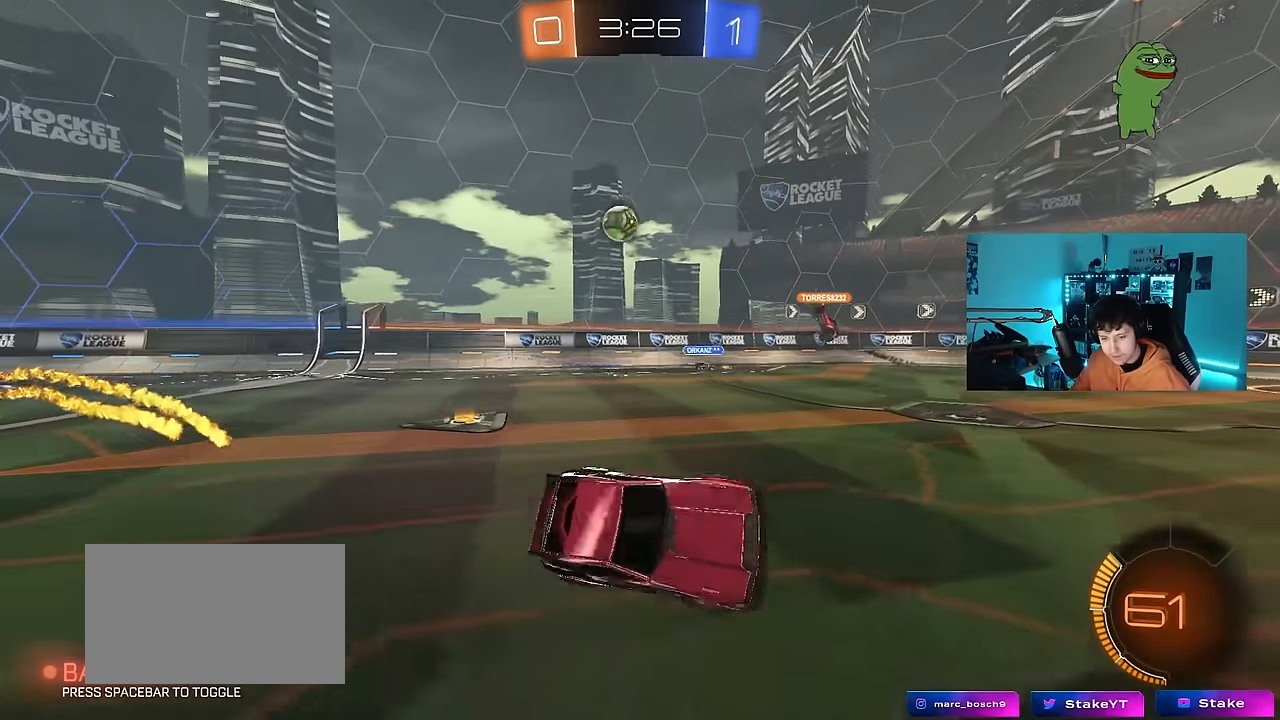
{"keys": ["a", "w"], "mouse": [], "events": [[17, "a", "up"], [17, "s", "up"], [217, "w", "down"], [250, "a", "down"]]}
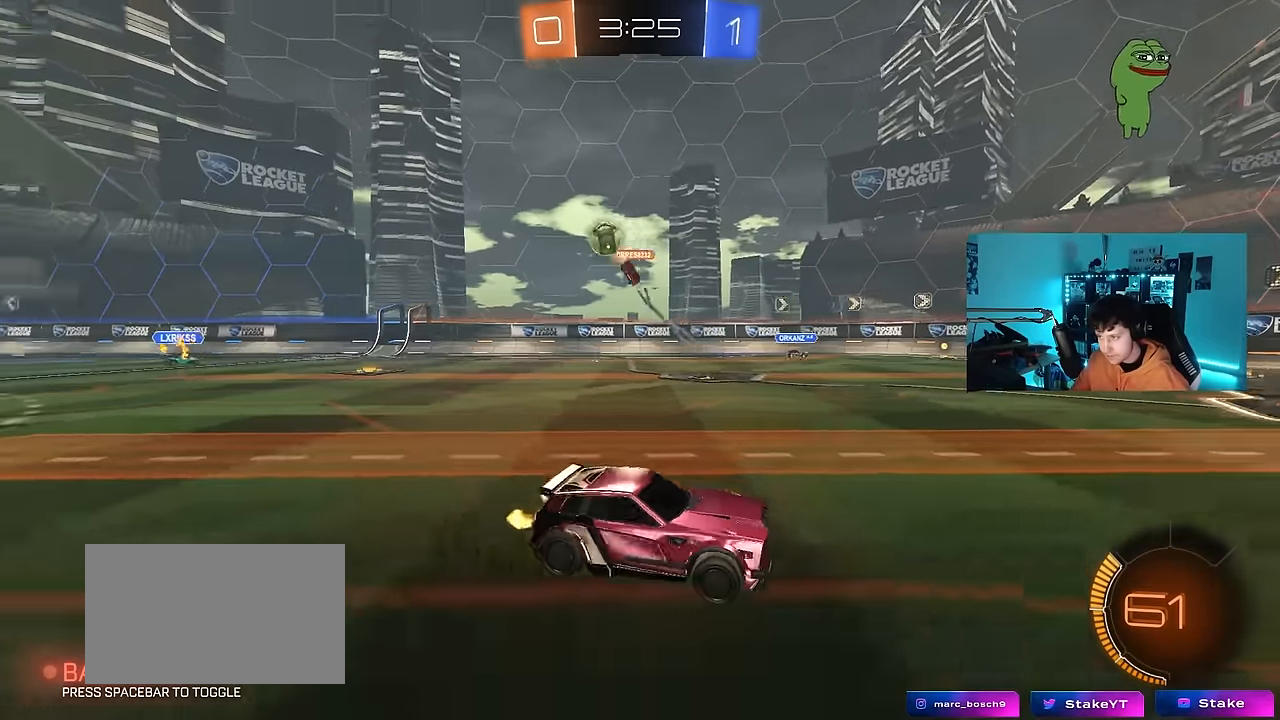
{"keys": ["a", "w"], "mouse": [], "events": [[317, "a", "up"], [367, "d", "down"], [417, "d", "up"], [467, "a", "down"]]}
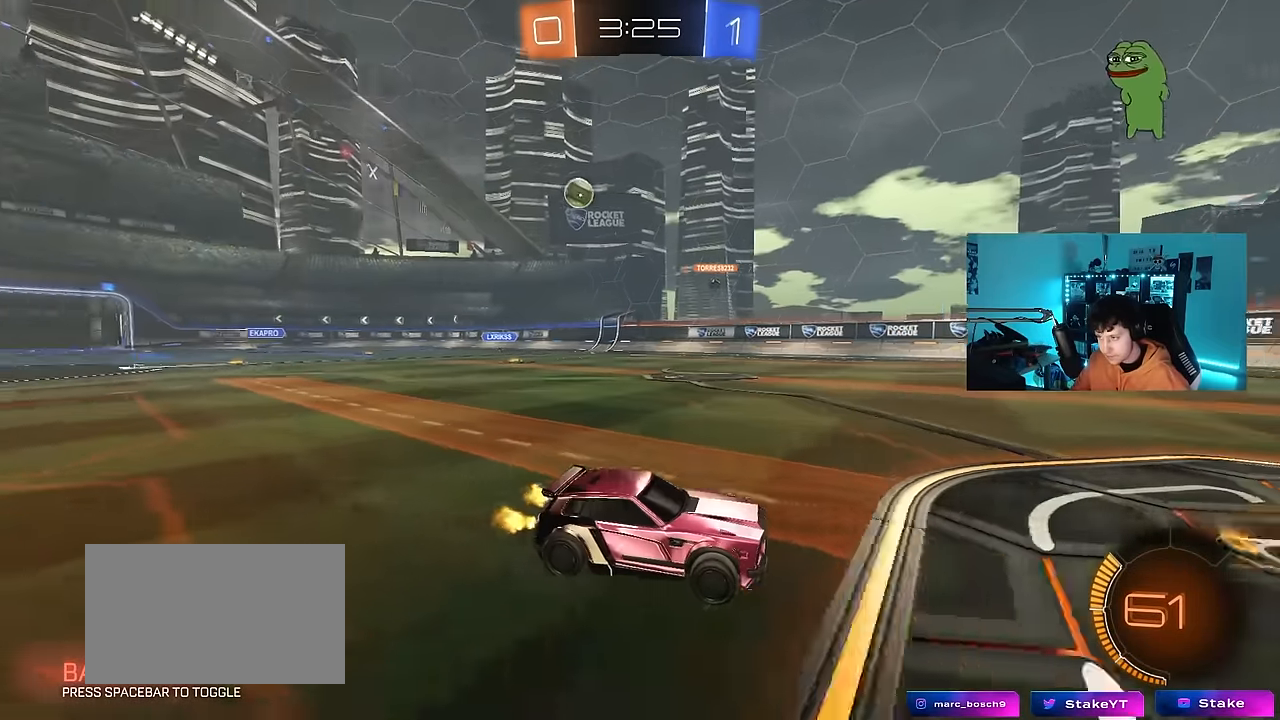
{"keys": ["a", "w"], "mouse": [], "events": [[150, "a", "up"], [250, "a", "down"], [300, "shift", "down"], [433, "shift", "up"]]}
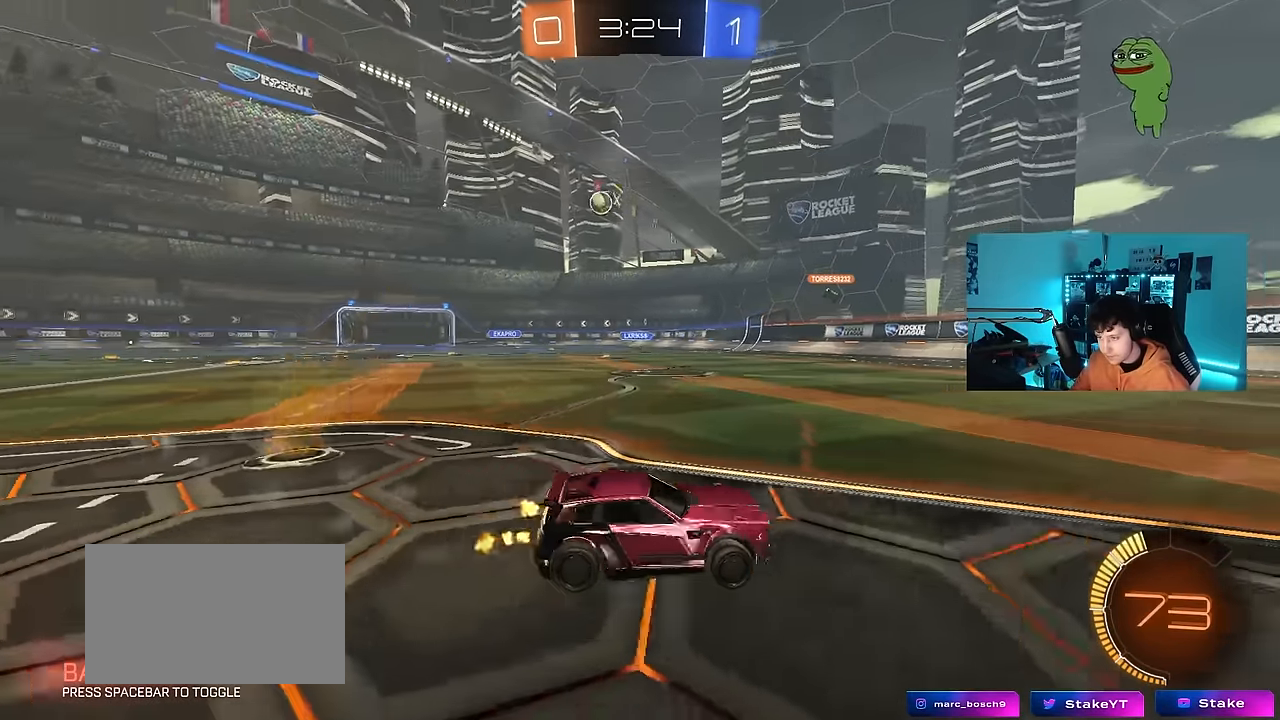
{"keys": ["a", "w"], "mouse": [], "events": []}
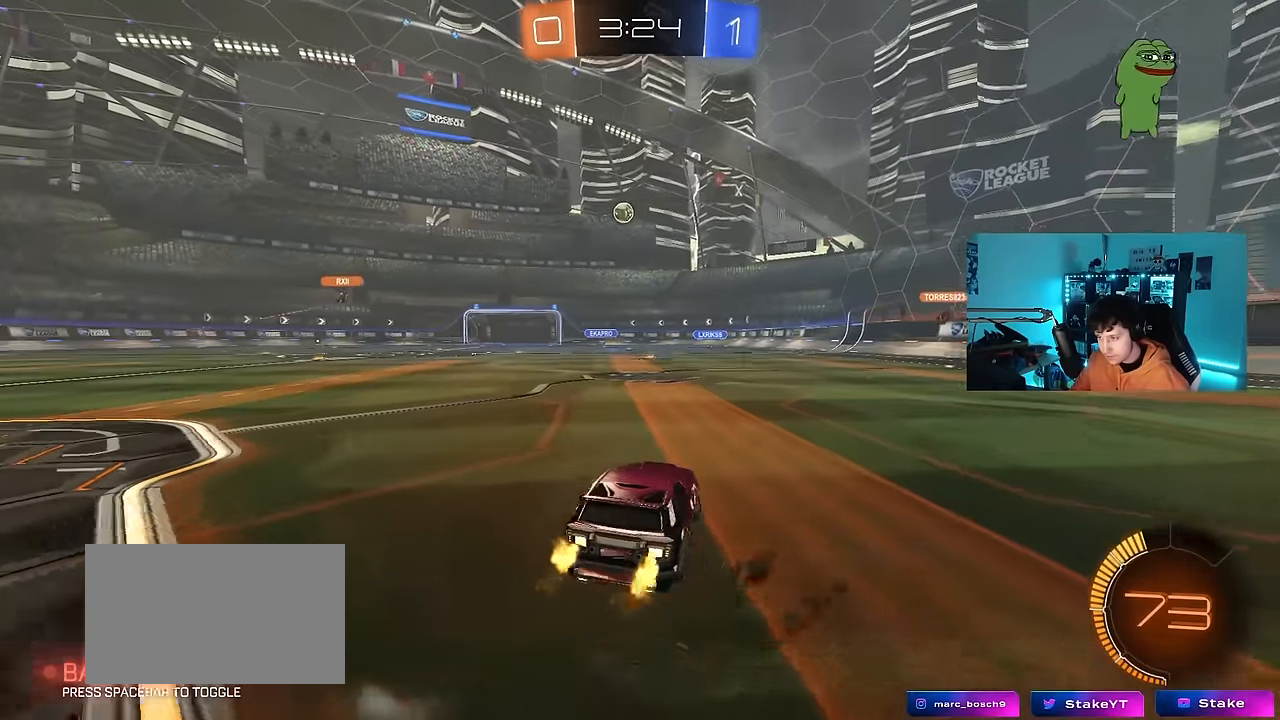
{"keys": ["a", "shift", "w"], "mouse": ["left", "right"], "events": [[33, "a", "up"], [133, "a", "down"], [267, "a", "up"], [267, "d", "down"], [267, "mouse_left", "down"], [317, "mouse_right", "down"], [417, "a", "down"], [417, "d", "up"], [417, "mouse_right", "up"], [417, "shift", "down"], [467, "mouse_right", "down"]]}
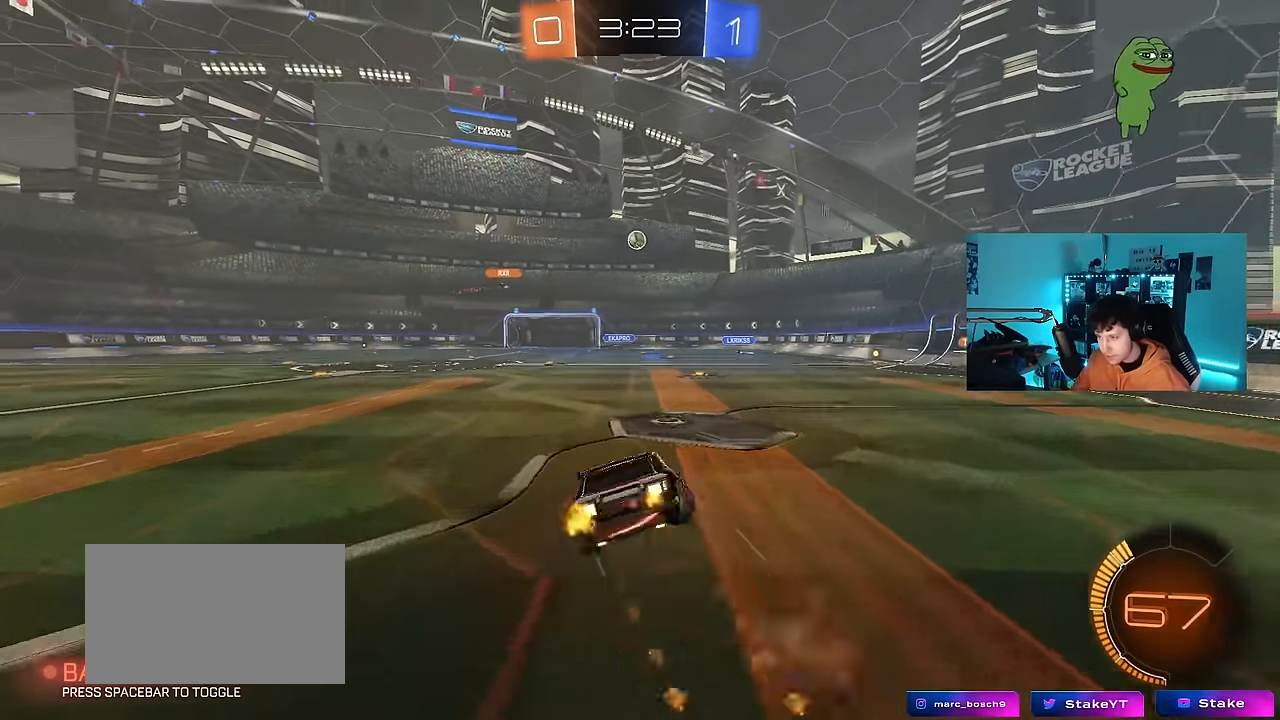
{"keys": ["a", "s", "shift"], "mouse": ["left"], "events": [[50, "s", "down"], [50, "w", "up"], [150, "mouse_right", "up"], [383, "s", "up"], [483, "s", "down"]]}
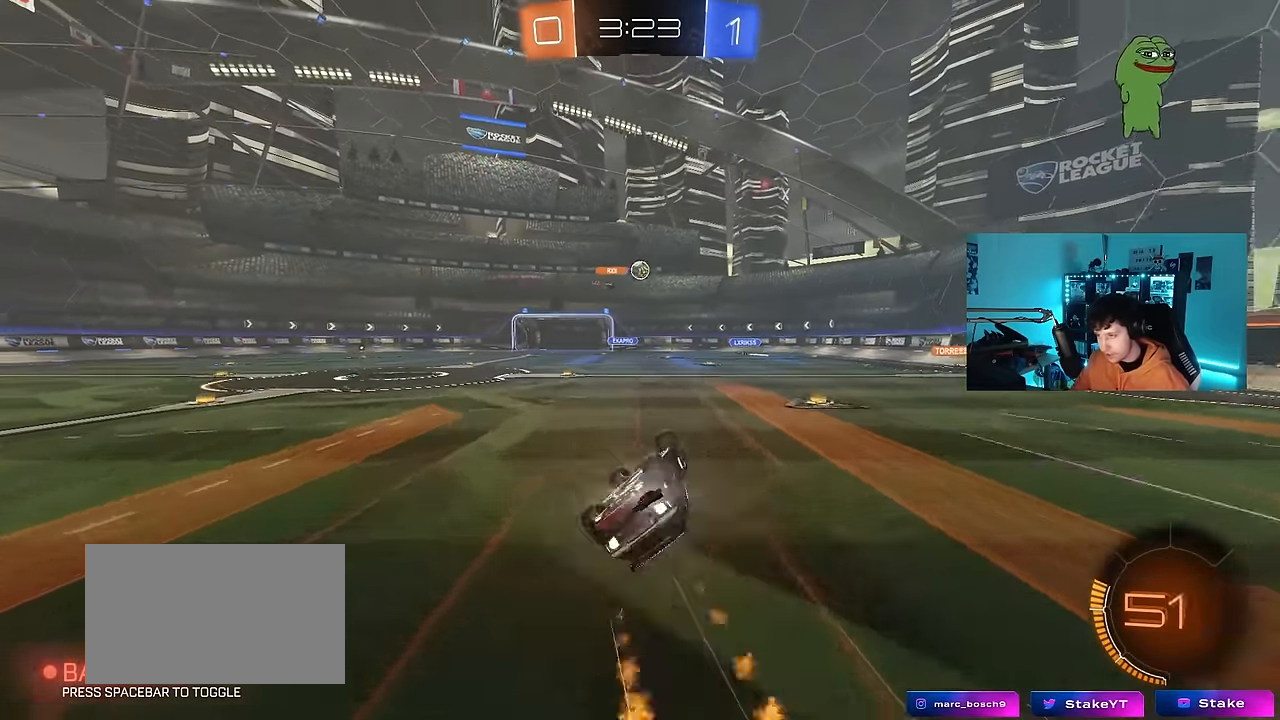
{"keys": [], "mouse": [], "events": [[17, "mouse_left", "up"], [350, "s", "up"], [350, "shift", "up"], [400, "a", "up"]]}
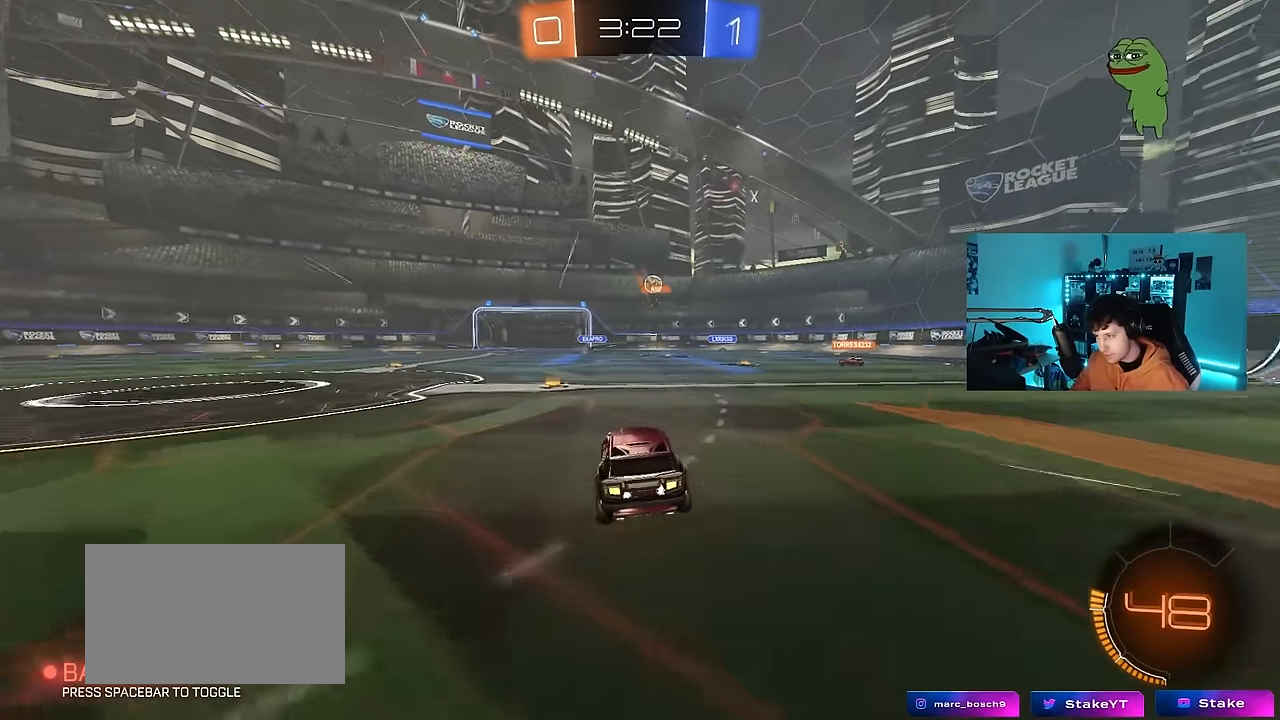
{"keys": ["a", "w"], "mouse": [], "events": [[133, "w", "down"], [183, "a", "down"]]}
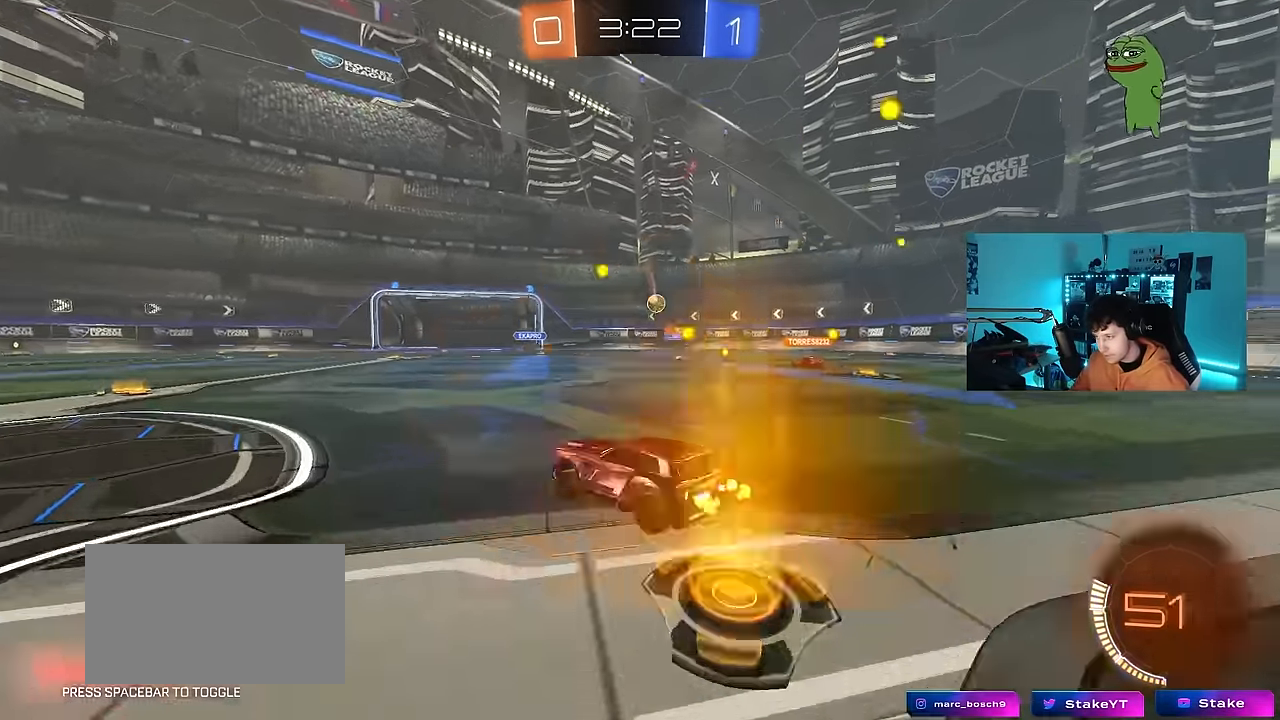
{"keys": ["d"], "mouse": [], "events": [[200, "a", "up"], [333, "d", "down"], [383, "w", "up"]]}
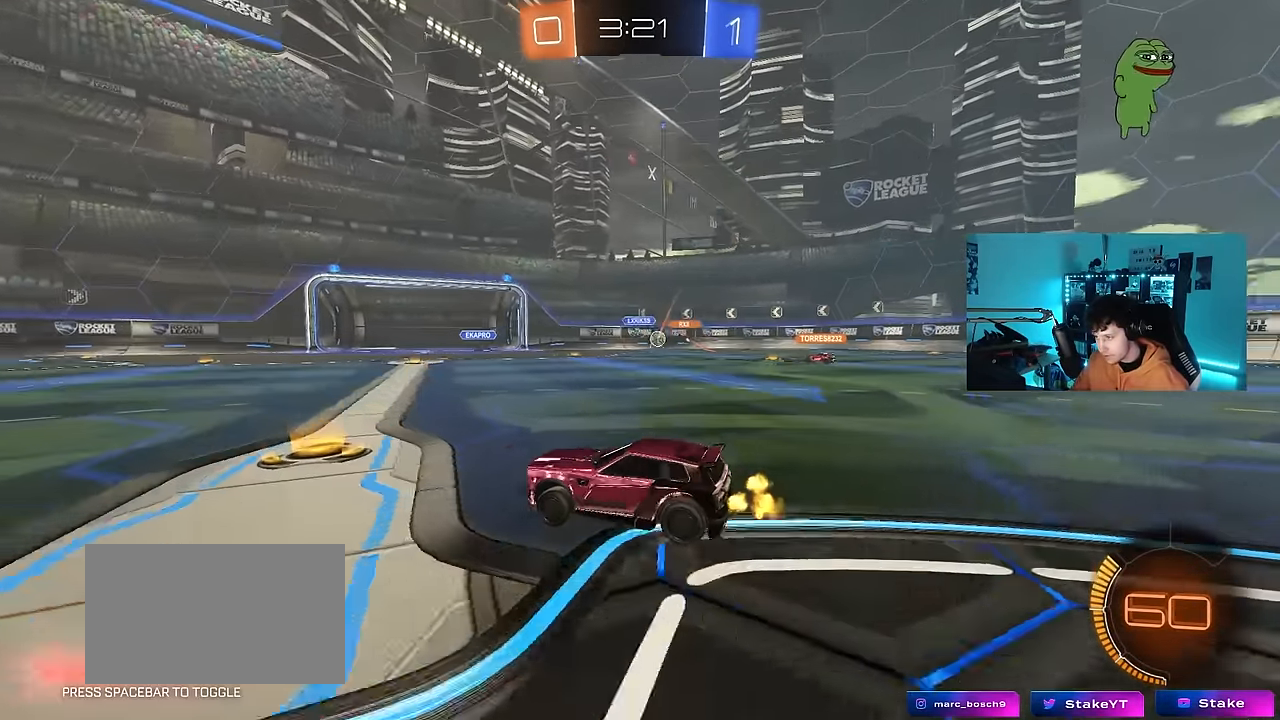
{"keys": ["a", "w"], "mouse": [], "events": [[17, "d", "up"], [67, "w", "down"], [167, "d", "down"], [267, "shift", "down"], [400, "a", "down"], [400, "d", "up"], [400, "shift", "up"]]}
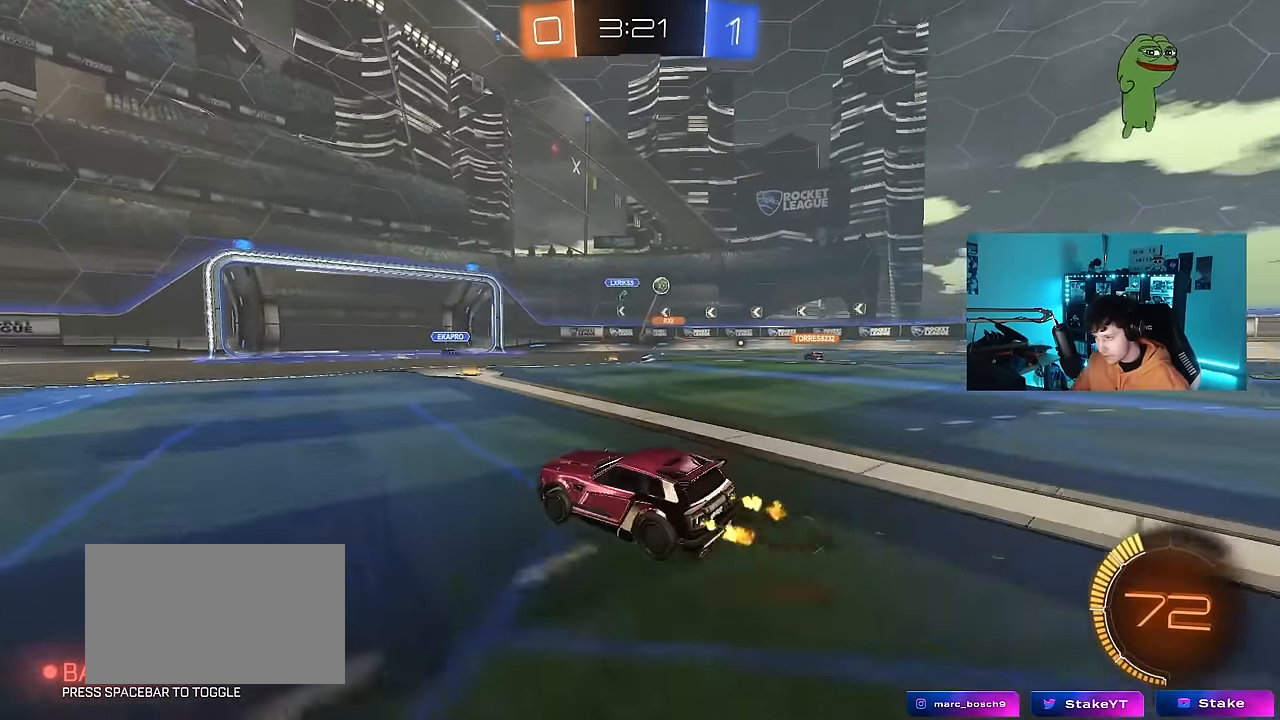
{"keys": ["a", "shift", "w"], "mouse": [], "events": [[33, "shift", "down"], [133, "shift", "up"], [467, "shift", "down"]]}
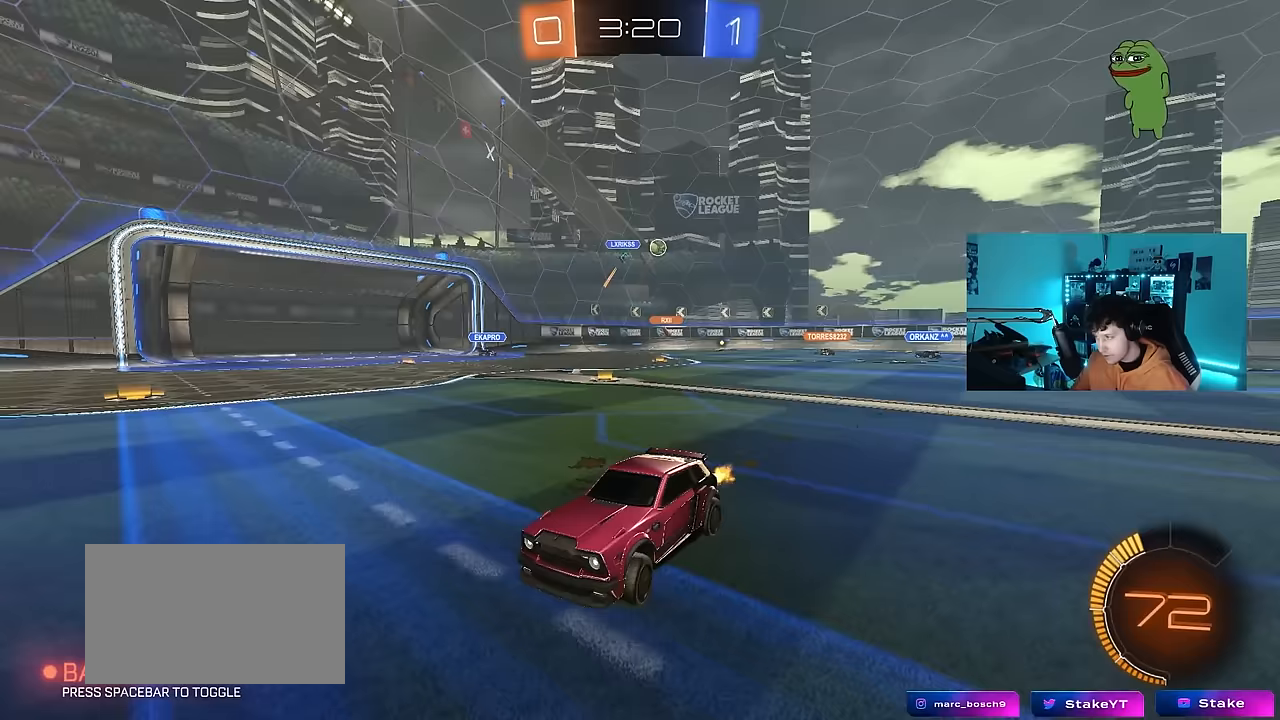
{"keys": ["a", "w"], "mouse": [], "events": [[50, "shift", "up"]]}
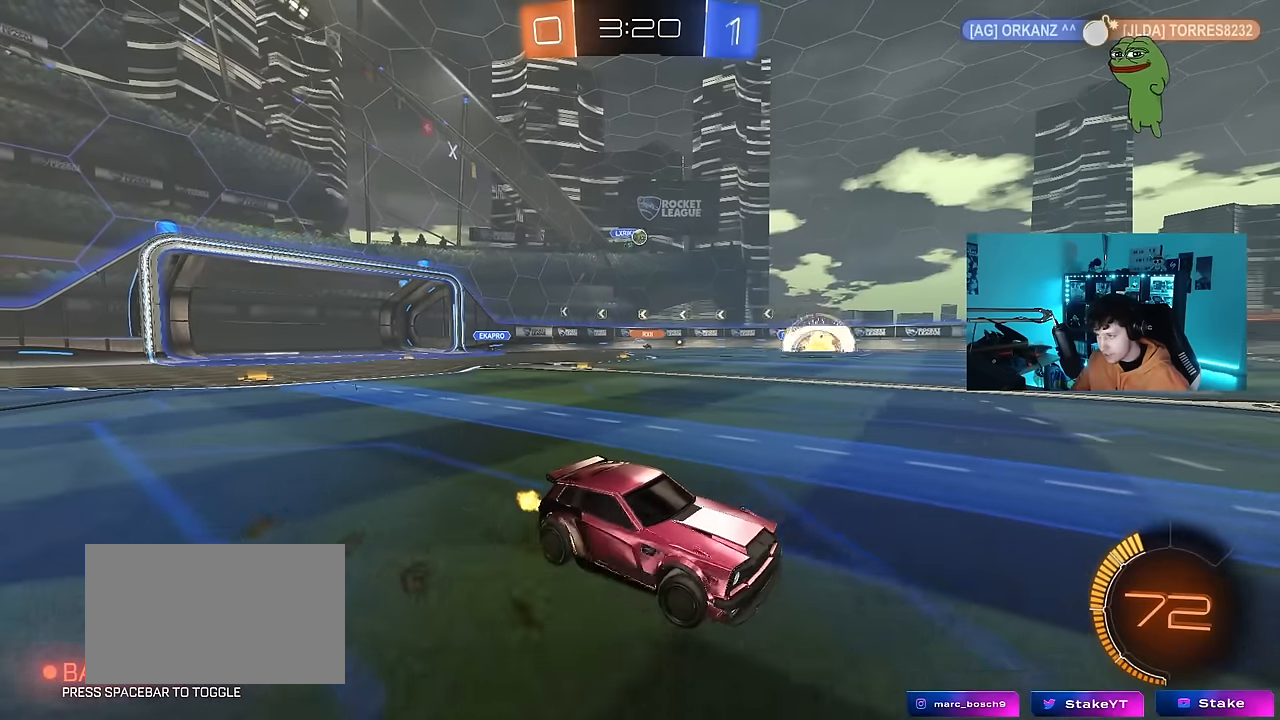
{"keys": ["a", "w"], "mouse": ["left"], "events": [[267, "a", "up"], [450, "a", "down"], [500, "mouse_left", "down"]]}
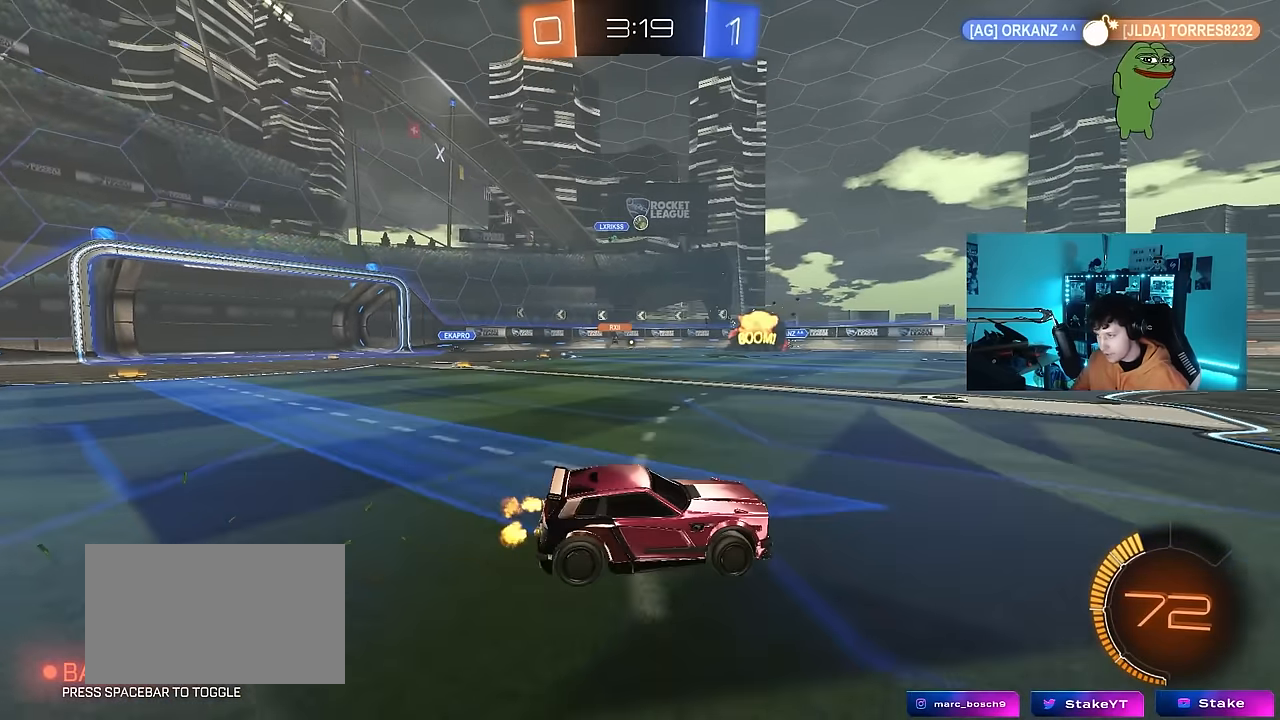
{"keys": ["a", "s", "shift"], "mouse": [], "events": [[83, "a", "up"], [83, "d", "down"], [83, "mouse_right", "down"], [183, "a", "down"], [183, "d", "up"], [183, "mouse_right", "up"], [183, "shift", "down"], [233, "mouse_right", "down"], [267, "s", "down"], [267, "w", "up"], [367, "mouse_left", "up"], [417, "mouse_right", "up"]]}
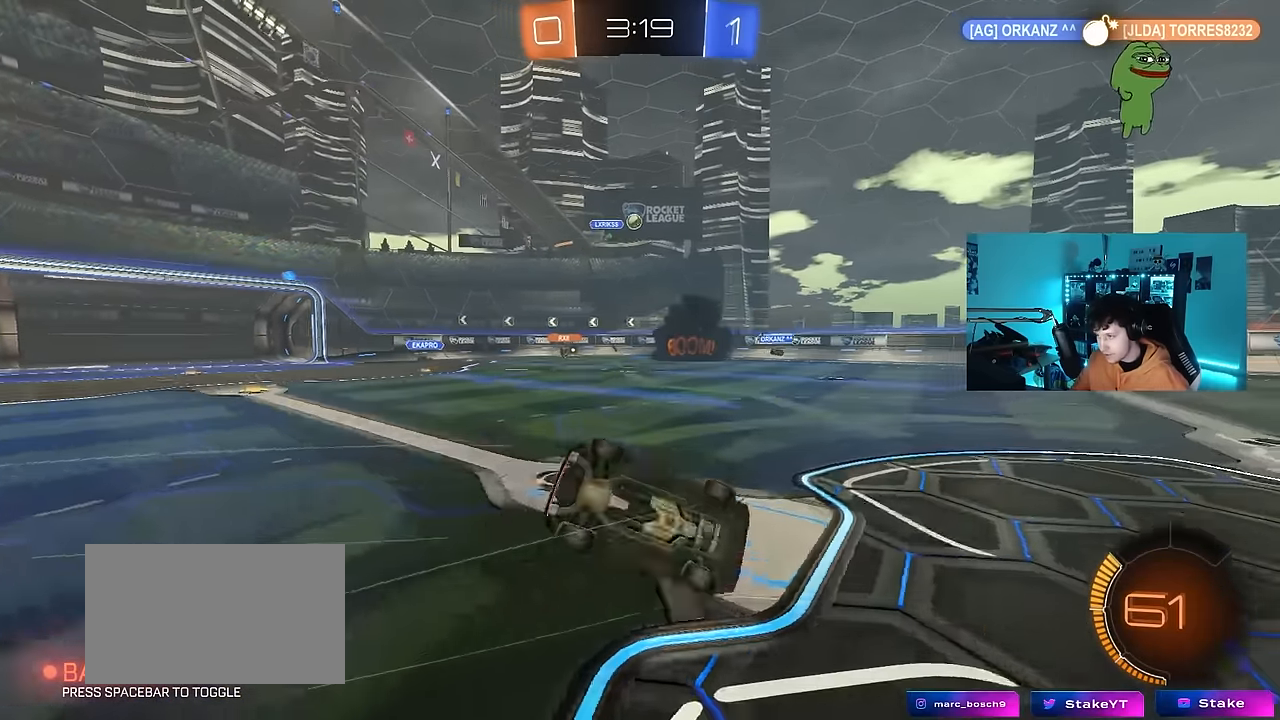
{"keys": ["a", "s", "shift"], "mouse": [], "events": [[200, "s", "up"], [250, "s", "down"]]}
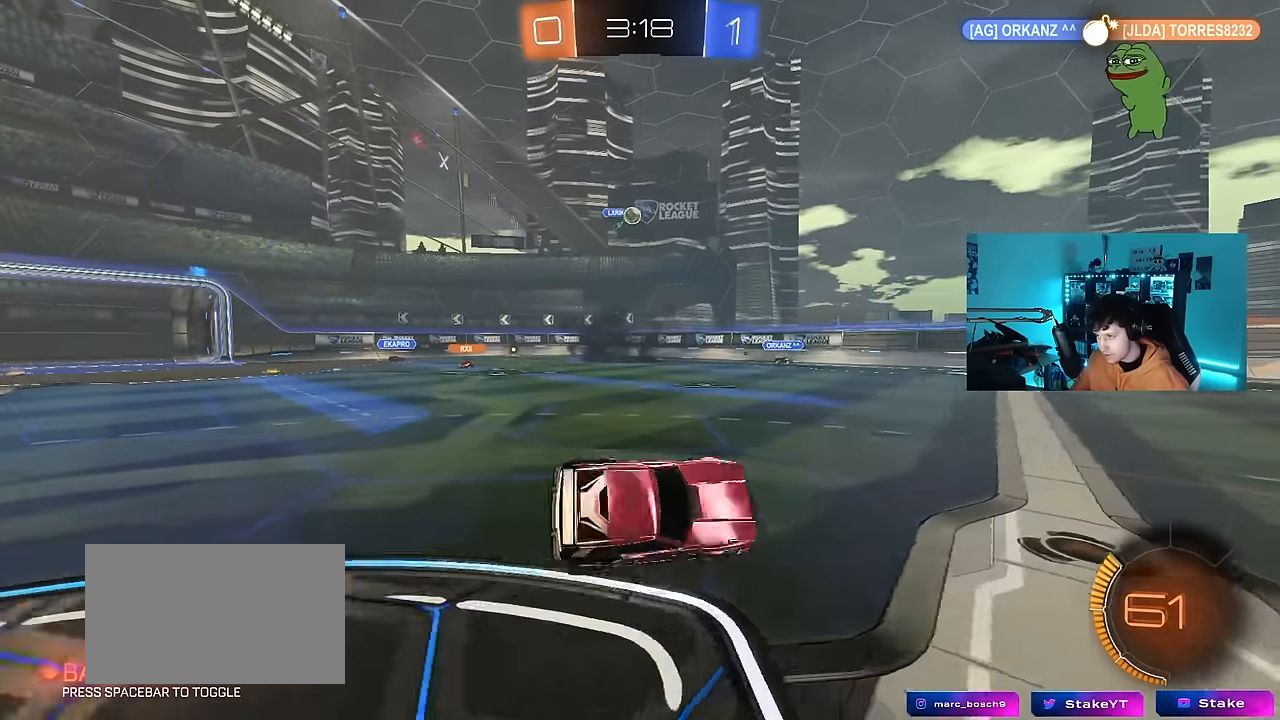
{"keys": ["a", "w"], "mouse": [], "events": [[17, "s", "up"], [117, "a", "up"], [117, "shift", "up"], [400, "a", "down"], [400, "w", "down"]]}
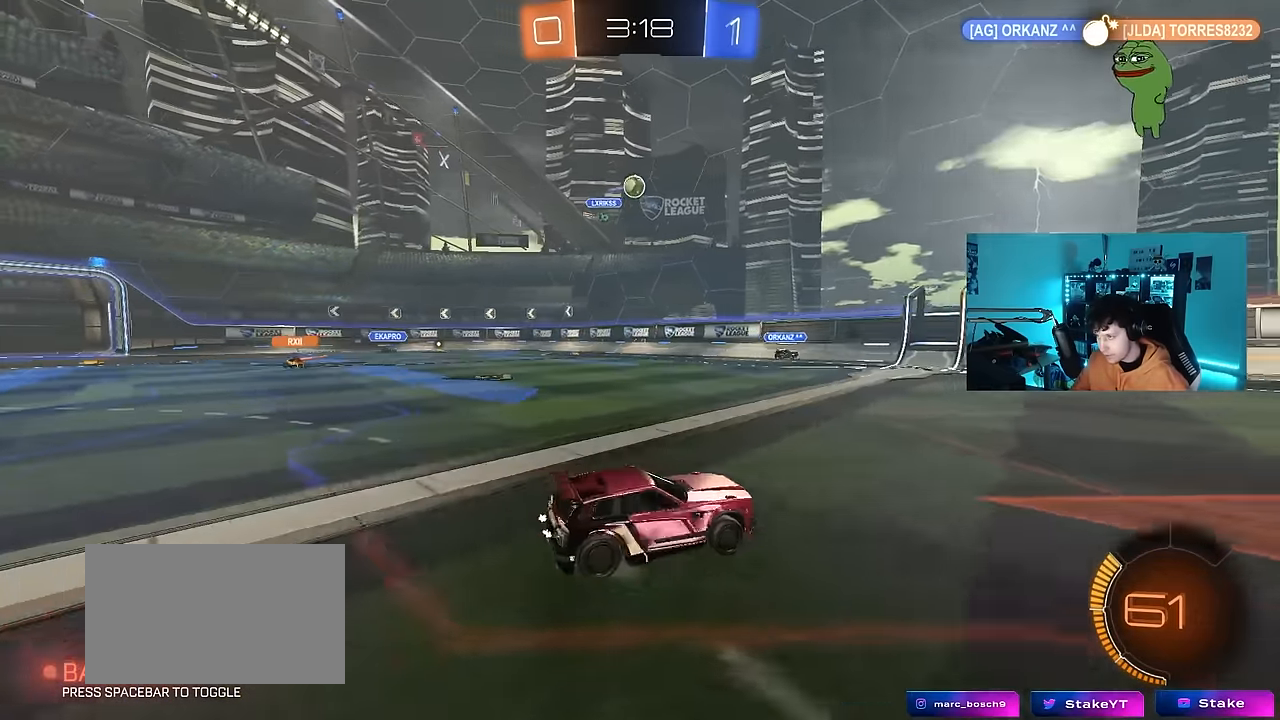
{"keys": ["s"], "mouse": ["left", "right"], "events": [[50, "mouse_left", "down"], [133, "mouse_left", "up"], [233, "w", "up"], [317, "a", "up"], [317, "mouse_left", "down"], [317, "mouse_right", "down"], [367, "d", "down"], [417, "a", "down"], [417, "d", "up"], [417, "s", "down"], [467, "a", "up"]]}
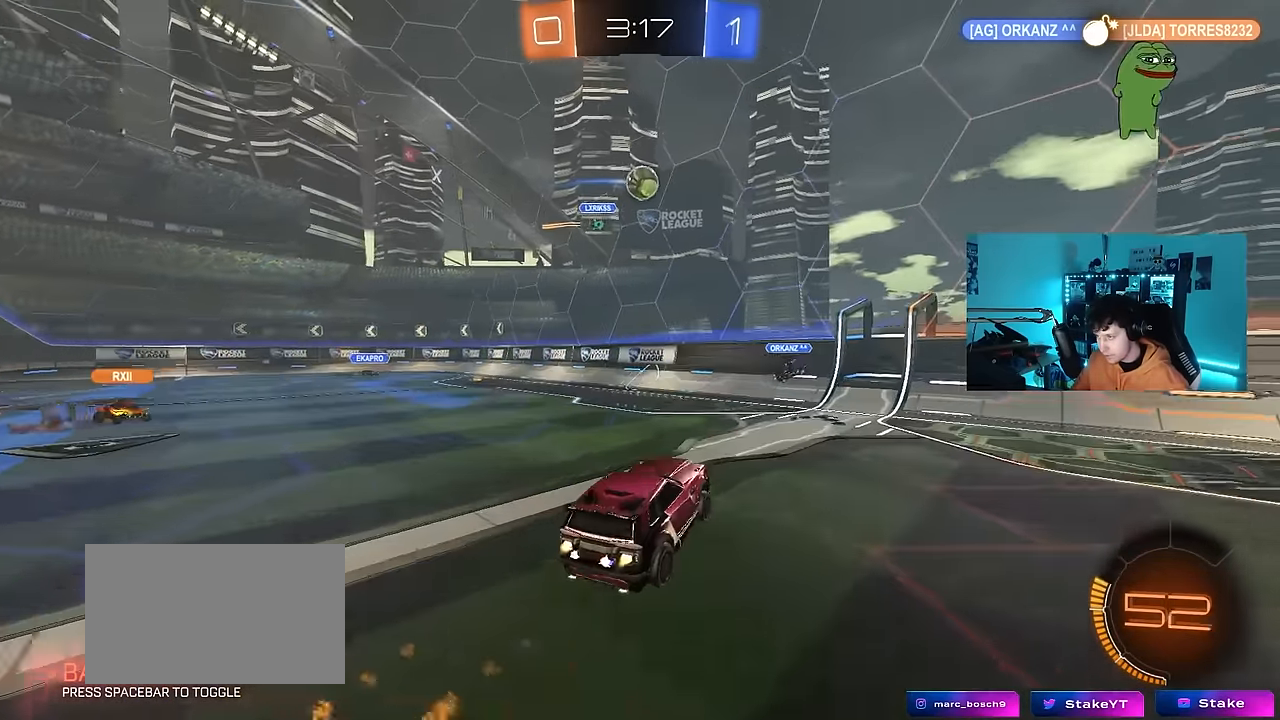
{"keys": ["a", "w"], "mouse": ["left"], "events": [[17, "mouse_right", "up"], [17, "s", "up"], [50, "mouse_right", "down"], [150, "d", "down"], [150, "s", "down"], [200, "s", "up"], [283, "mouse_right", "up"], [433, "a", "down"], [433, "w", "down"], [483, "d", "up"]]}
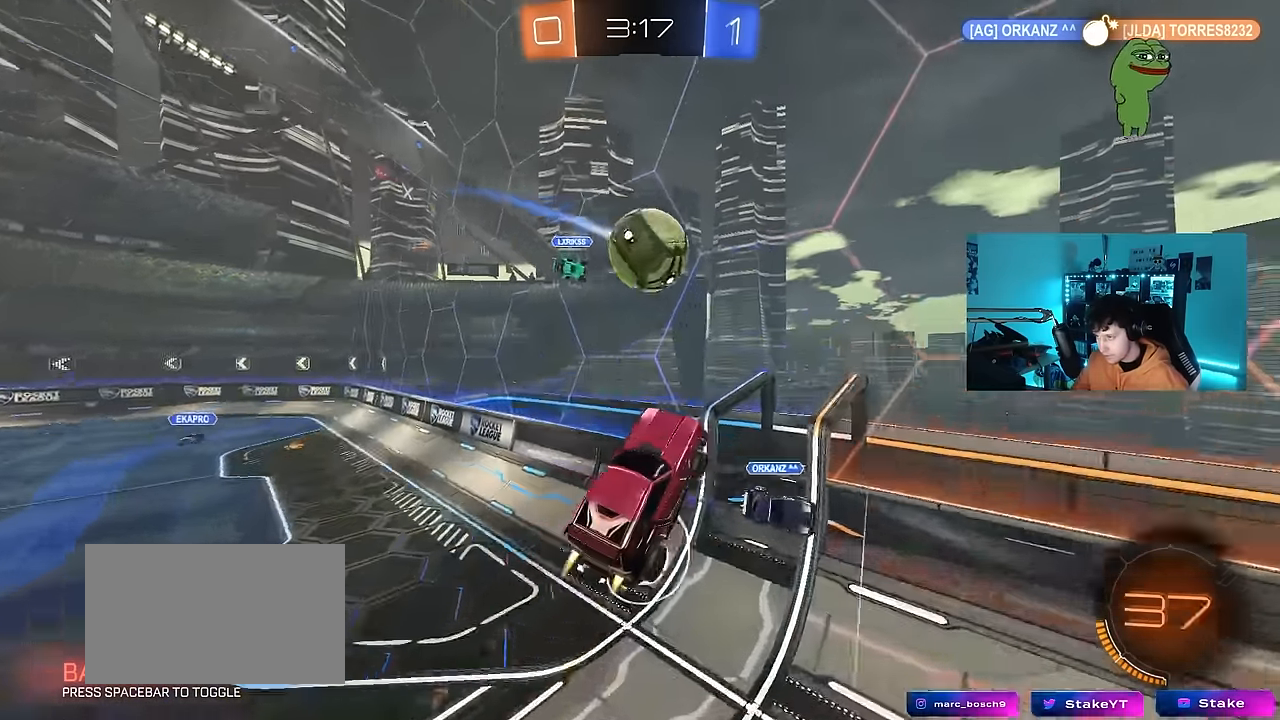
{"keys": ["d", "w"], "mouse": ["left"], "events": [[17, "d", "down"], [67, "d", "up"], [167, "a", "up"], [217, "d", "down"], [267, "d", "up"], [450, "d", "down"]]}
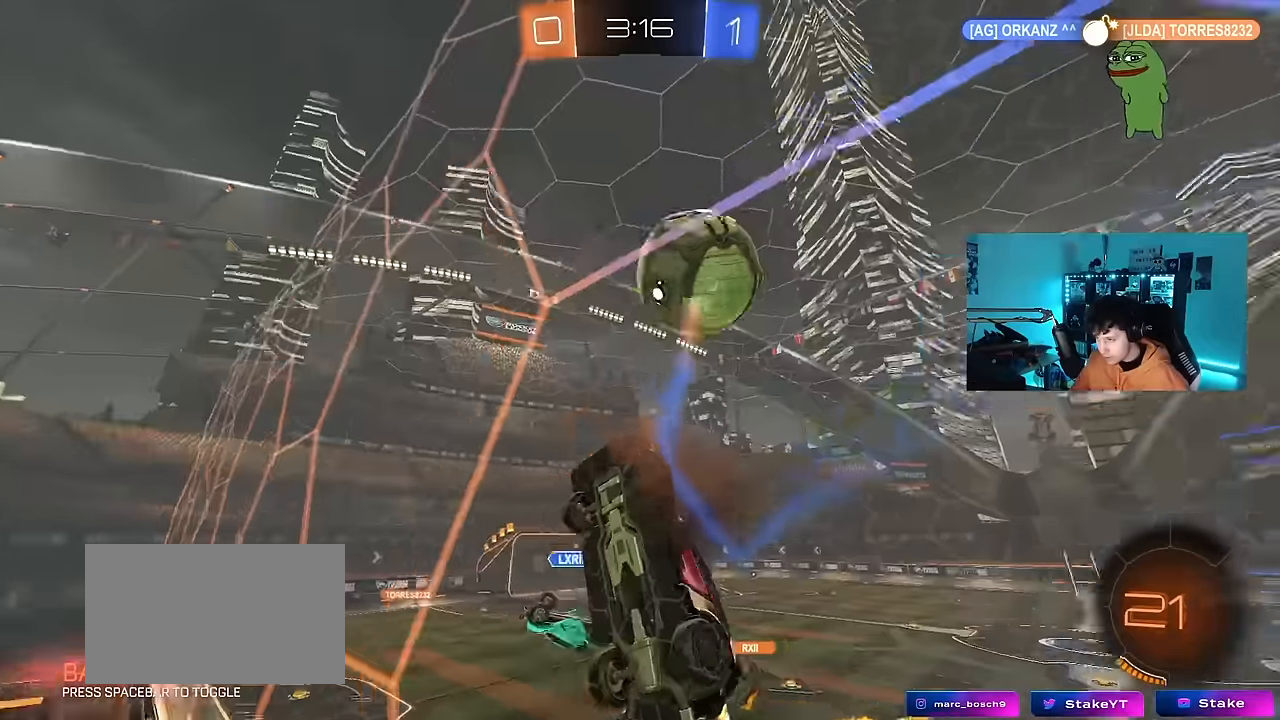
{"keys": ["d", "s"], "mouse": ["right"], "events": [[183, "a", "down"], [183, "d", "up"], [183, "mouse_left", "up"], [367, "a", "up"], [367, "mouse_right", "down"], [367, "w", "up"], [417, "s", "down"], [467, "d", "down"]]}
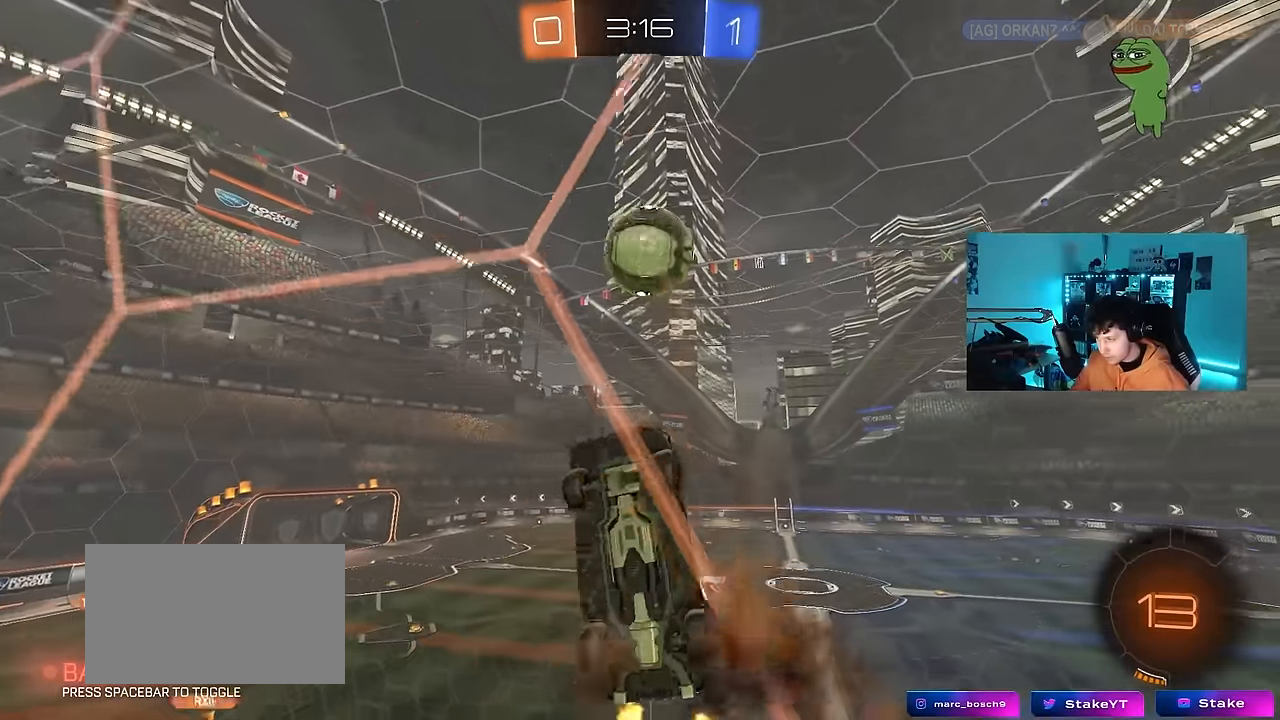
{"keys": ["d", "shift", "w"], "mouse": ["left"], "events": [[17, "shift", "down"], [50, "mouse_left", "down"], [150, "mouse_right", "up"], [200, "s", "up"], [283, "w", "down"]]}
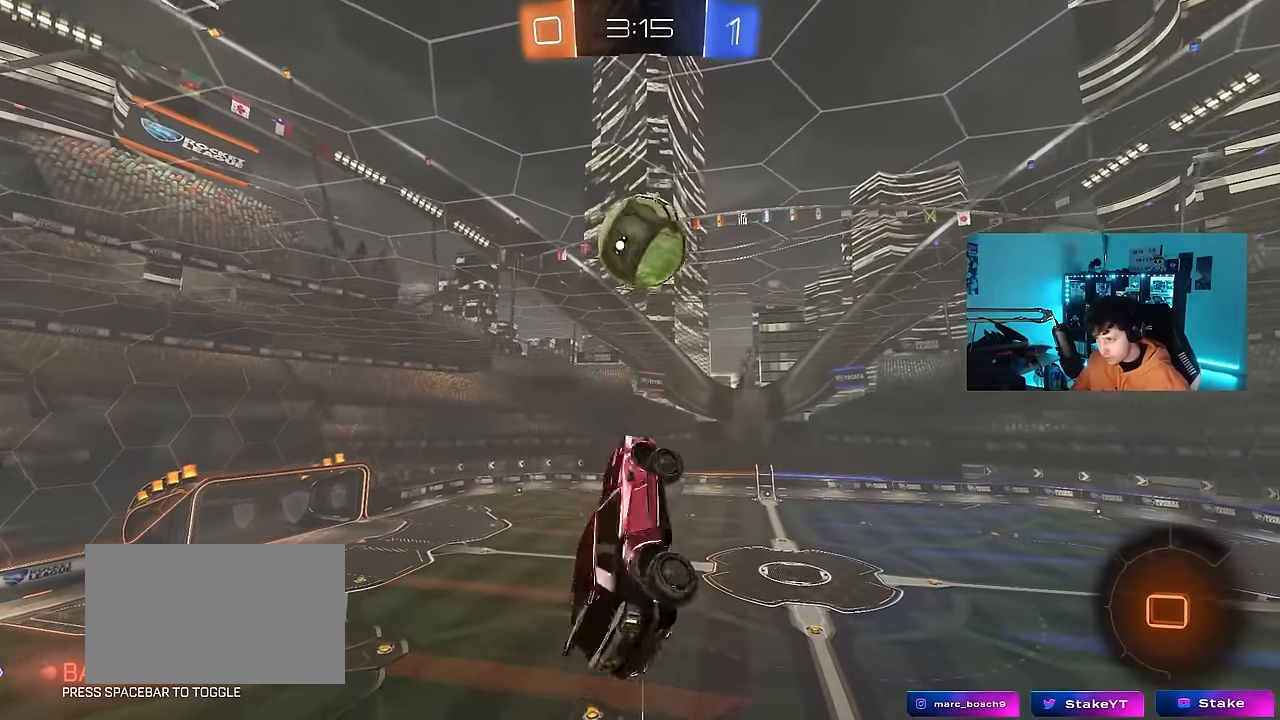
{"keys": ["d"], "mouse": [], "events": [[33, "w", "up"], [67, "d", "up"], [67, "shift", "up"], [117, "a", "down"], [167, "a", "up"], [167, "mouse_left", "up"], [250, "shift", "down"], [300, "a", "down"], [350, "shift", "up"], [450, "a", "up"], [450, "d", "down"]]}